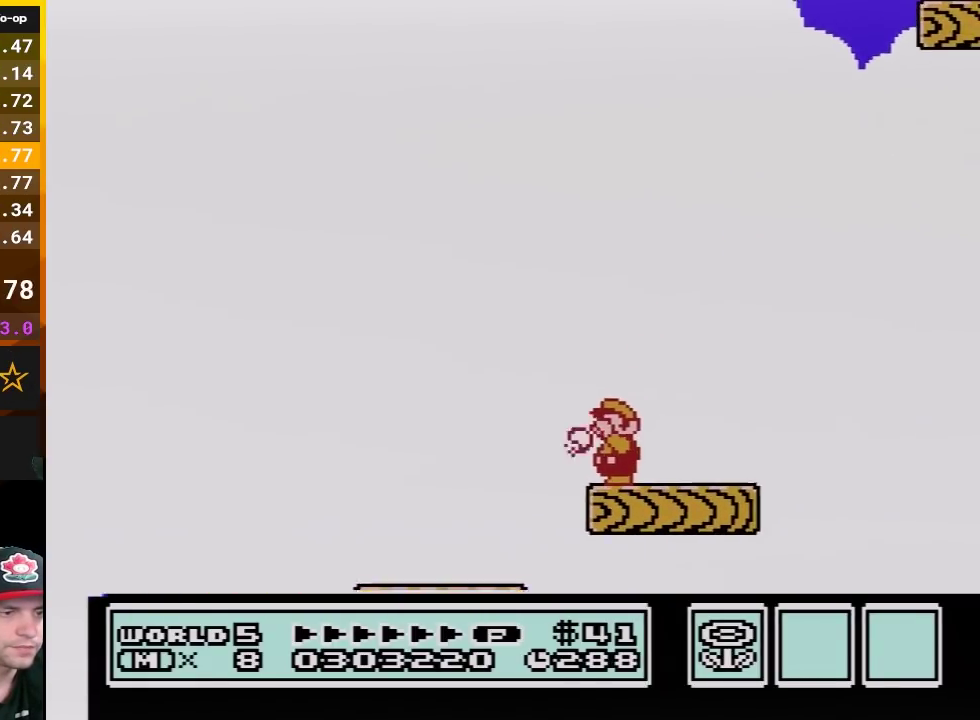
Gameplay with a controller (Nintendo layout); each line is a JSON object with the inputs held at the frame after it. "events" lists button and stick changes between this image and that frame as [ms after this image, input, new state], when the widget could be followed in between. Not read: L3 R3.
{"buttons": ["B"], "events": [[17, "B", "down"], [17, "DPAD_LEFT", "down"], [83, "DPAD_LEFT", "up"], [117, "B", "up"], [200, "B", "down"], [333, "B", "up"], [400, "B", "down"]]}
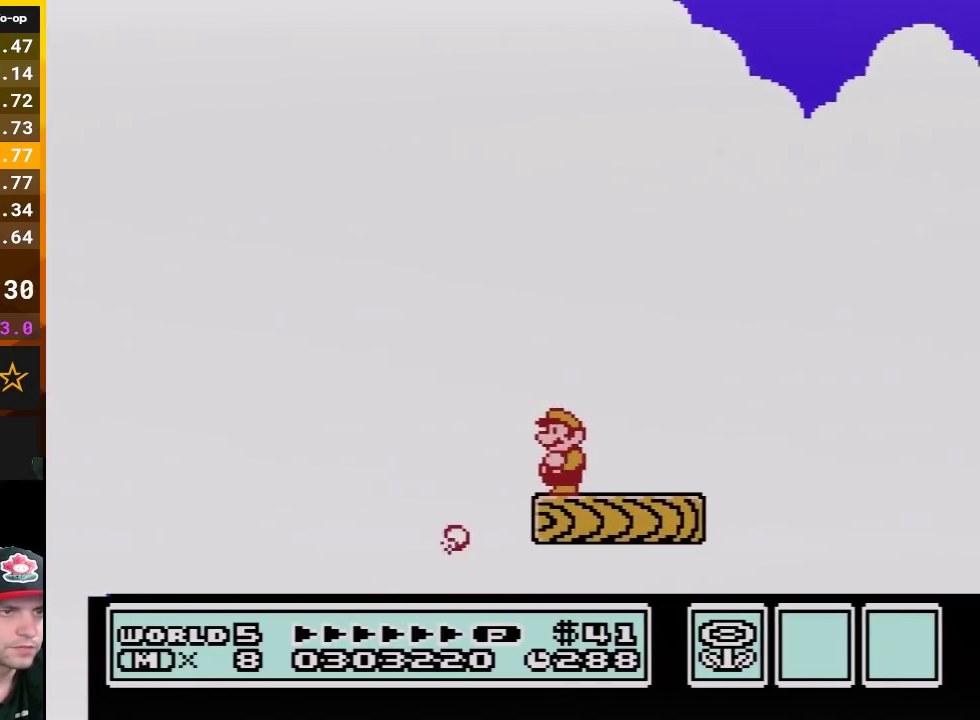
{"buttons": ["B"], "events": [[17, "B", "up"], [83, "B", "down"], [200, "B", "up"], [300, "B", "down"], [400, "B", "up"], [483, "B", "down"]]}
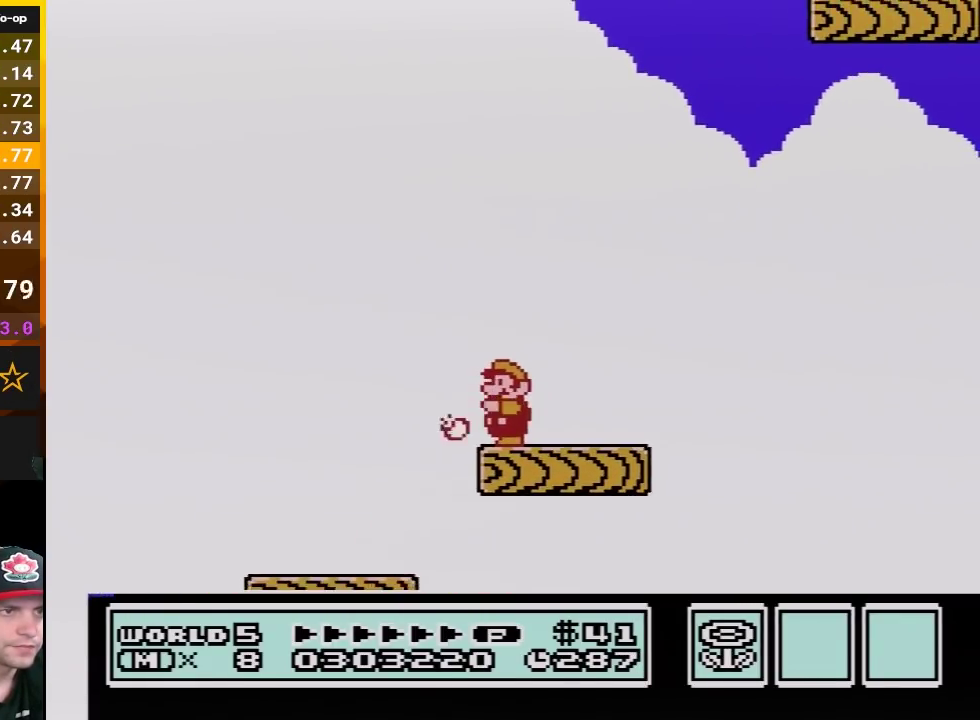
{"buttons": ["B", "DPAD_RIGHT"], "events": [[117, "B", "up"], [183, "B", "down"], [450, "DPAD_RIGHT", "down"]]}
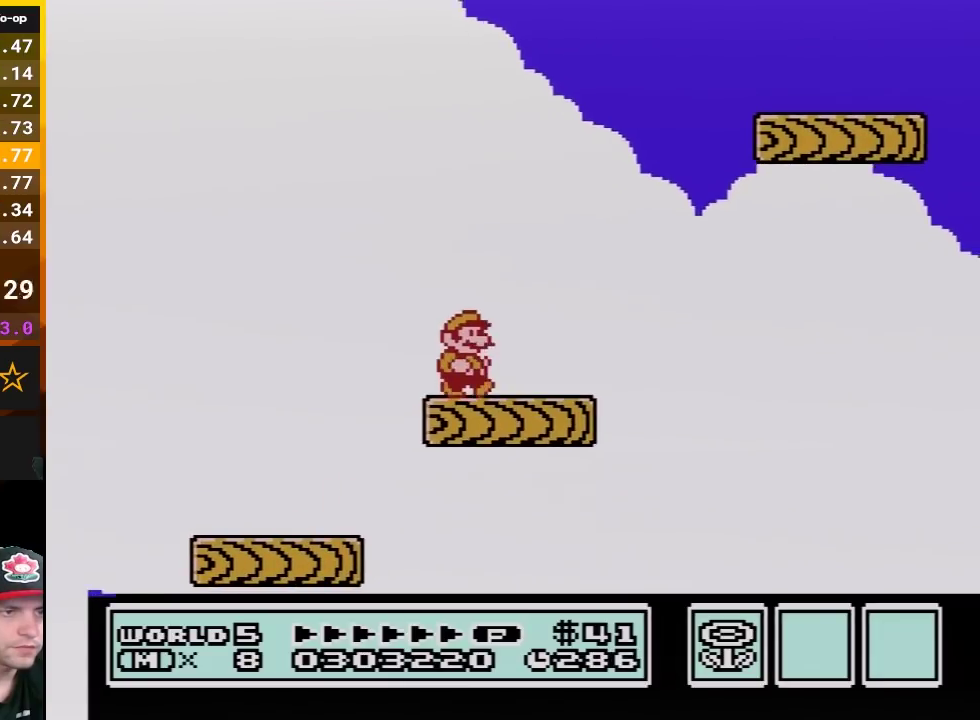
{"buttons": ["A", "B", "DPAD_RIGHT"], "events": [[167, "A", "down"]]}
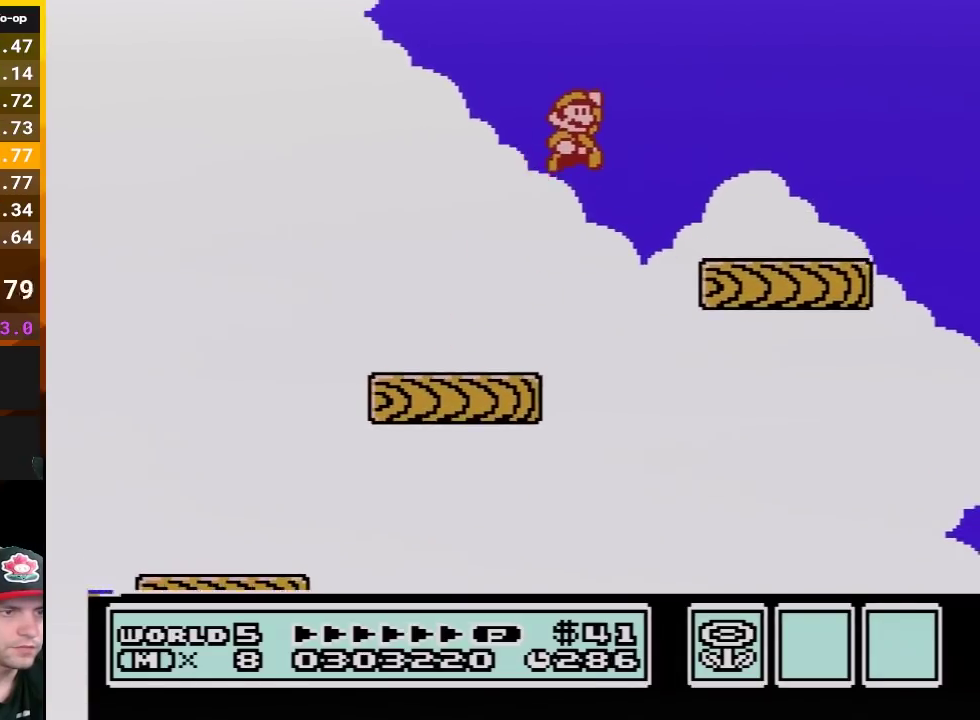
{"buttons": ["DPAD_LEFT"], "events": [[133, "A", "up"], [133, "DPAD_RIGHT", "up"], [167, "B", "up"], [233, "DPAD_LEFT", "down"]]}
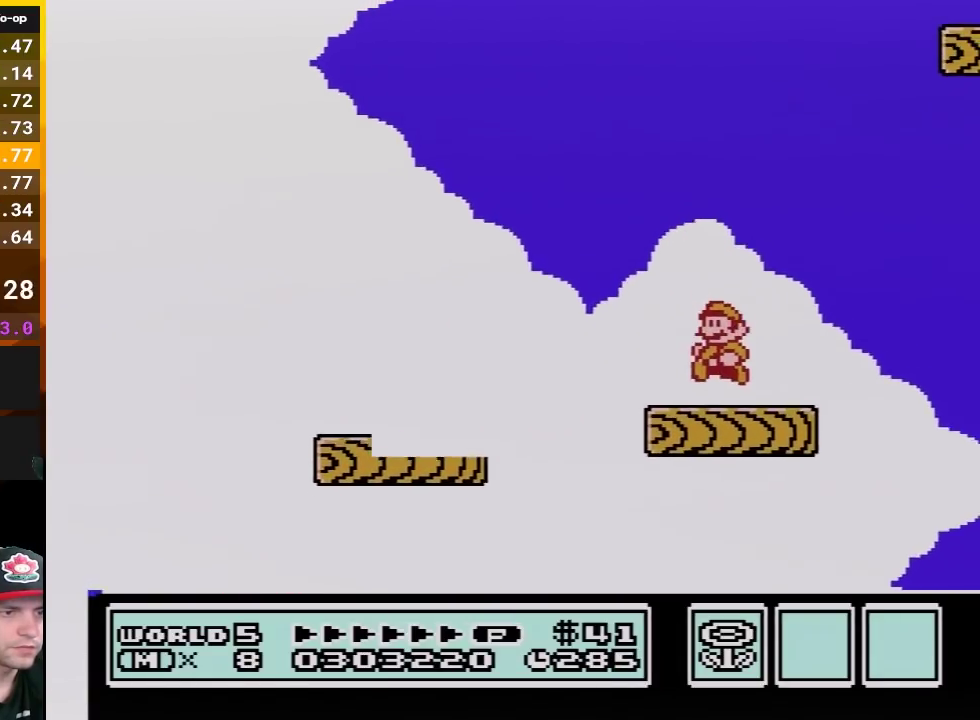
{"buttons": ["DPAD_LEFT"], "events": [[83, "B", "down"], [200, "DPAD_LEFT", "up"], [267, "B", "up"], [450, "DPAD_LEFT", "down"]]}
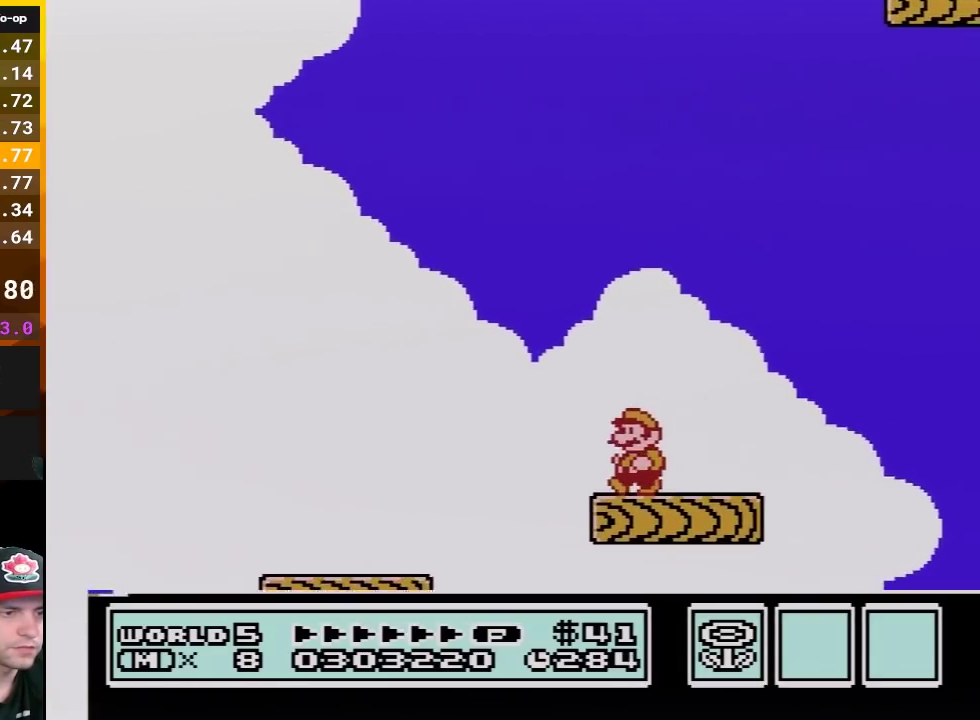
{"buttons": ["B"], "events": [[50, "DPAD_LEFT", "up"], [133, "B", "down"], [267, "B", "up"], [417, "B", "down"]]}
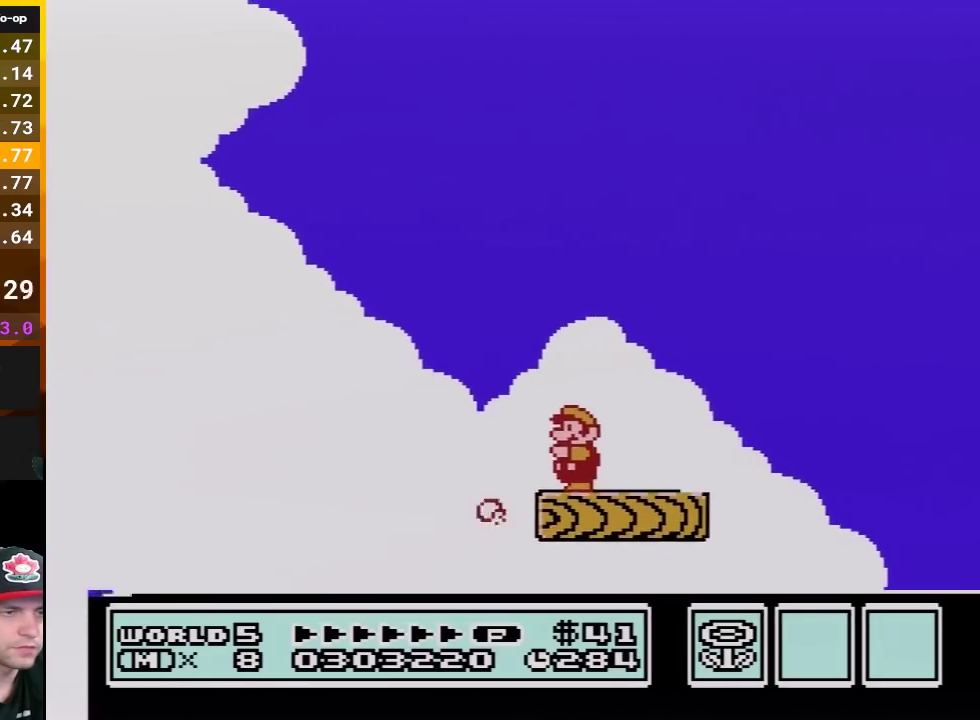
{"buttons": ["B"], "events": [[117, "B", "up"], [167, "B", "down"]]}
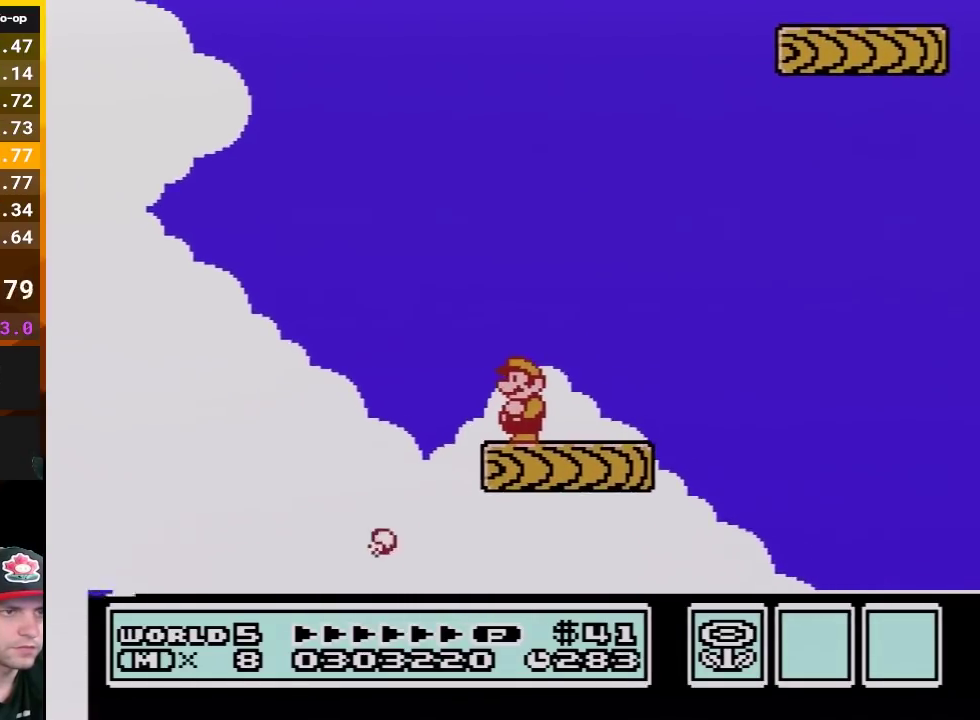
{"buttons": ["B", "DPAD_RIGHT"], "events": [[400, "DPAD_RIGHT", "down"]]}
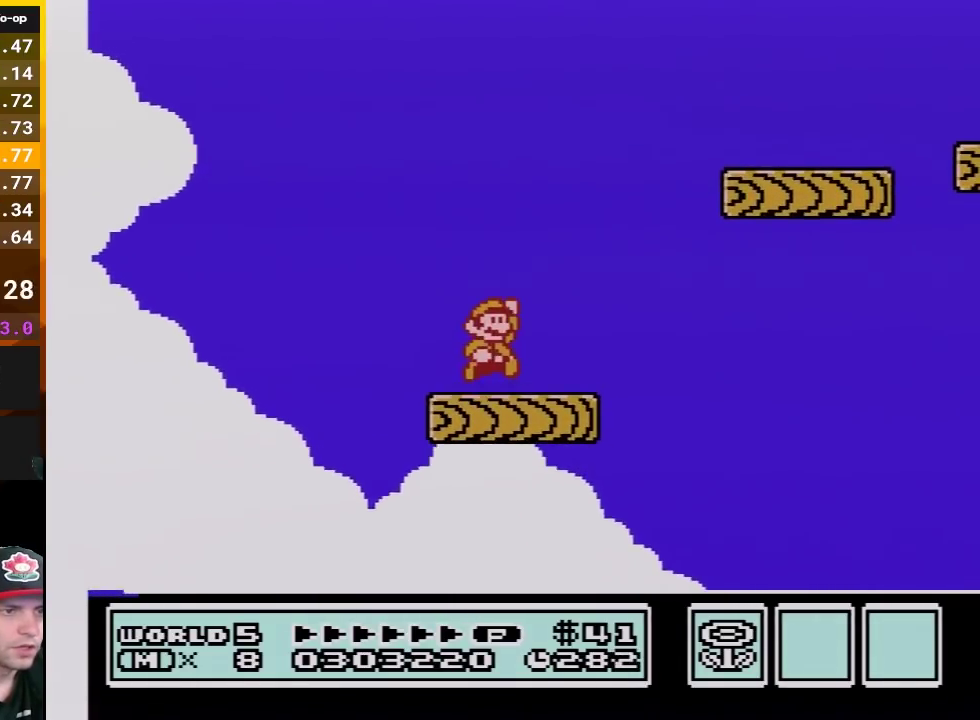
{"buttons": ["B"], "events": [[50, "A", "down"], [450, "A", "up"], [483, "DPAD_RIGHT", "up"]]}
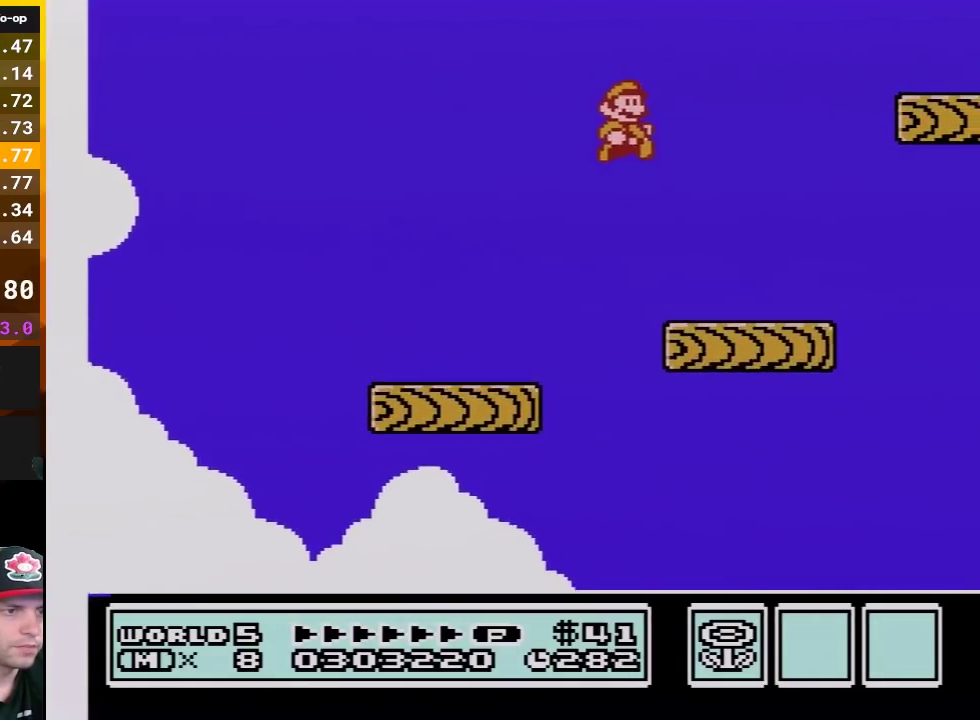
{"buttons": ["DPAD_LEFT"], "events": [[17, "B", "up"], [117, "DPAD_LEFT", "down"], [150, "B", "down"], [267, "B", "up"], [400, "B", "down"], [400, "DPAD_LEFT", "up"], [483, "B", "up"], [483, "DPAD_LEFT", "down"]]}
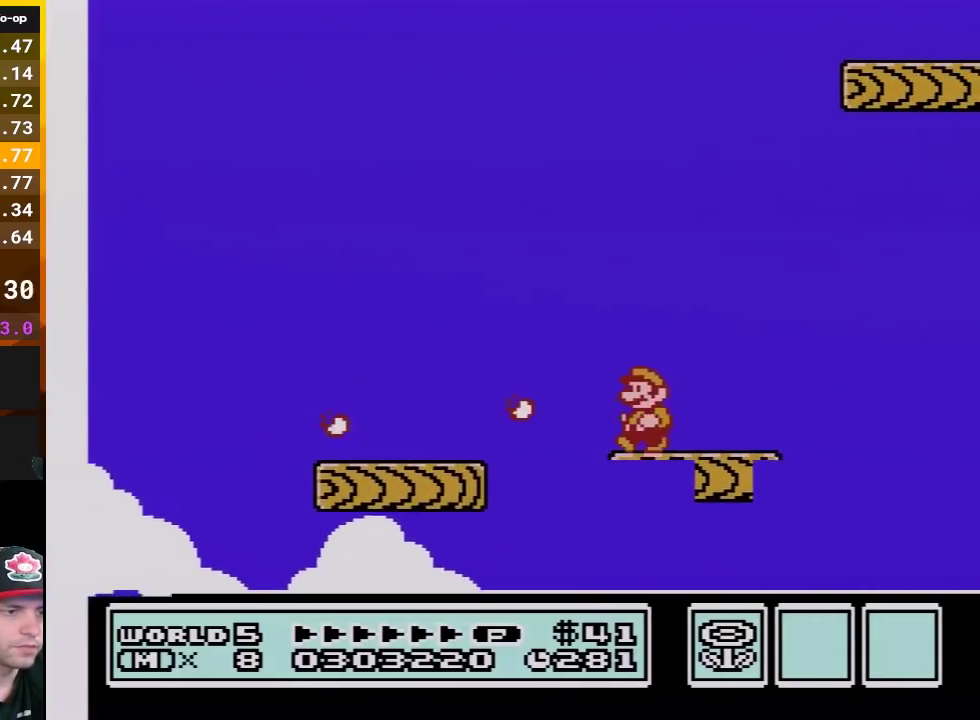
{"buttons": ["B"], "events": [[83, "B", "down"], [83, "DPAD_LEFT", "up"], [183, "B", "up"], [267, "B", "down"], [383, "B", "up"], [483, "B", "down"]]}
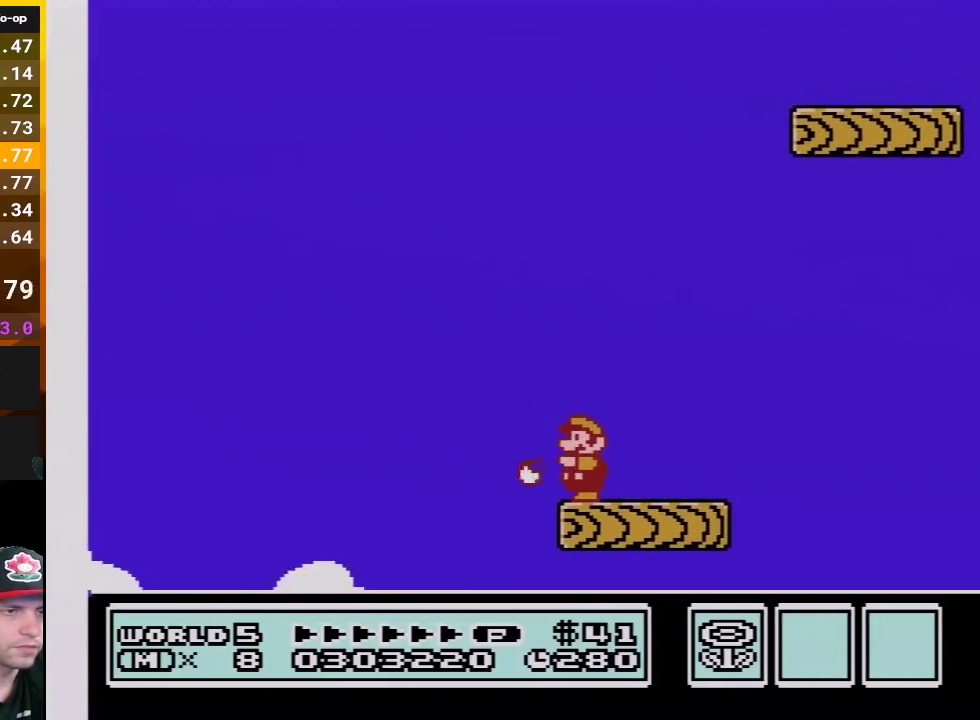
{"buttons": ["A", "B", "DPAD_RIGHT"], "events": [[83, "B", "up"], [167, "B", "down"], [367, "DPAD_RIGHT", "down"], [483, "A", "down"]]}
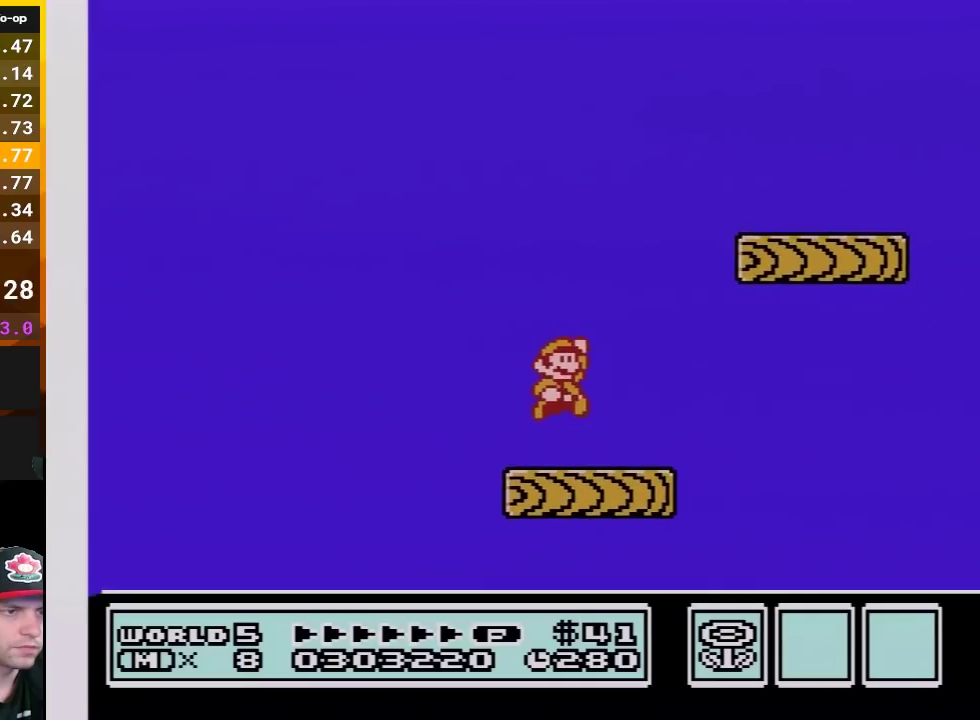
{"buttons": [], "events": [[400, "A", "up"], [400, "DPAD_RIGHT", "up"], [450, "B", "up"]]}
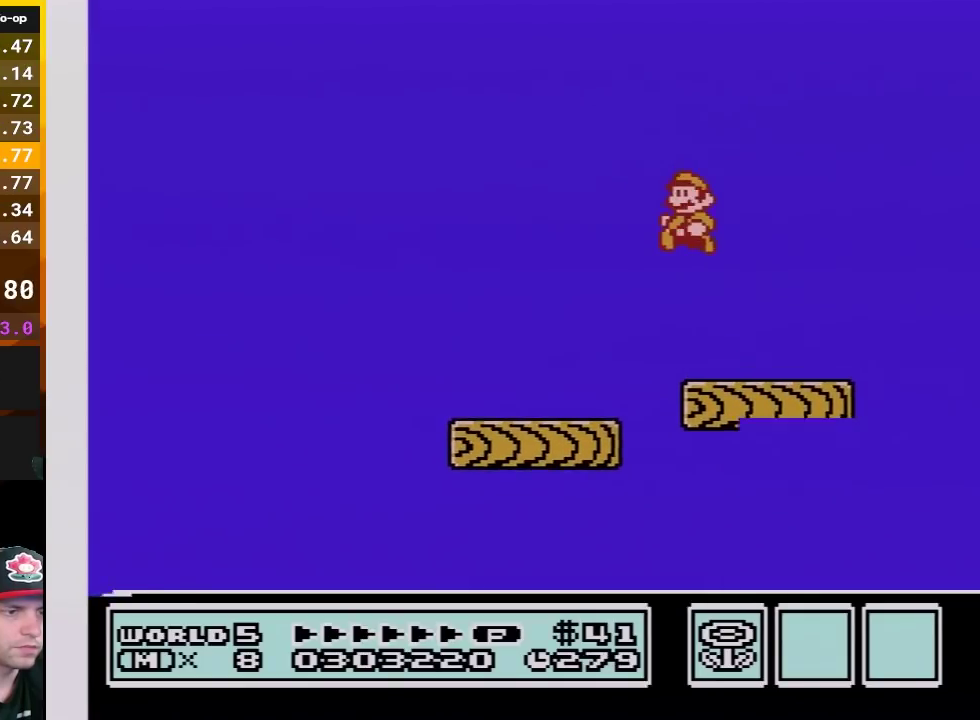
{"buttons": [], "events": [[17, "DPAD_LEFT", "down"], [300, "B", "down"], [300, "DPAD_LEFT", "up"], [400, "B", "up"]]}
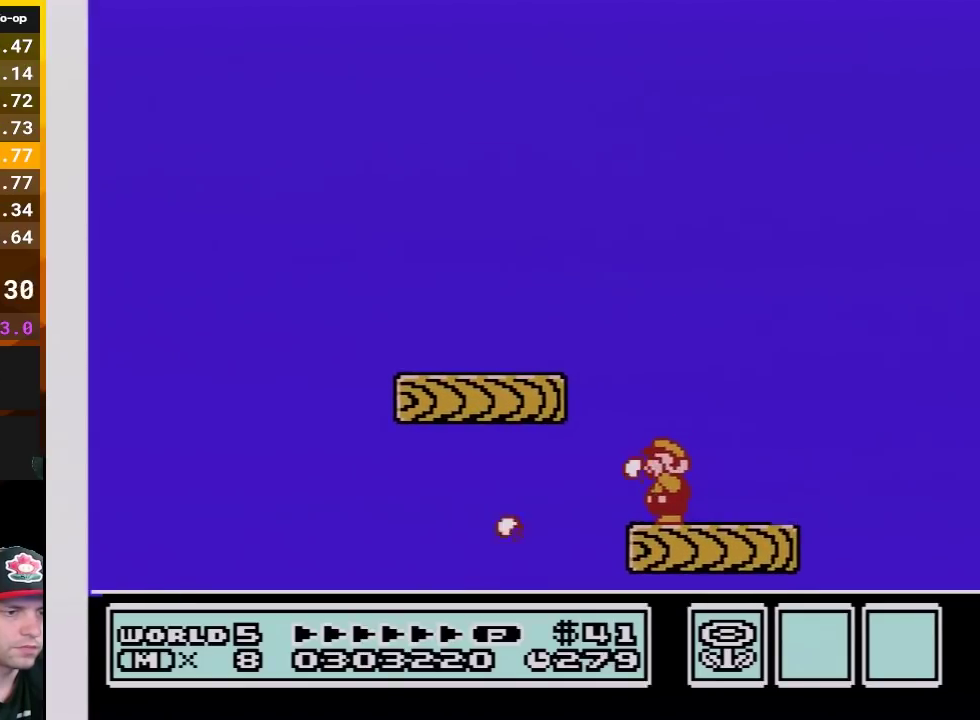
{"buttons": ["B"], "events": [[17, "B", "down"], [117, "B", "up"], [200, "B", "down"], [333, "B", "up"], [383, "B", "down"]]}
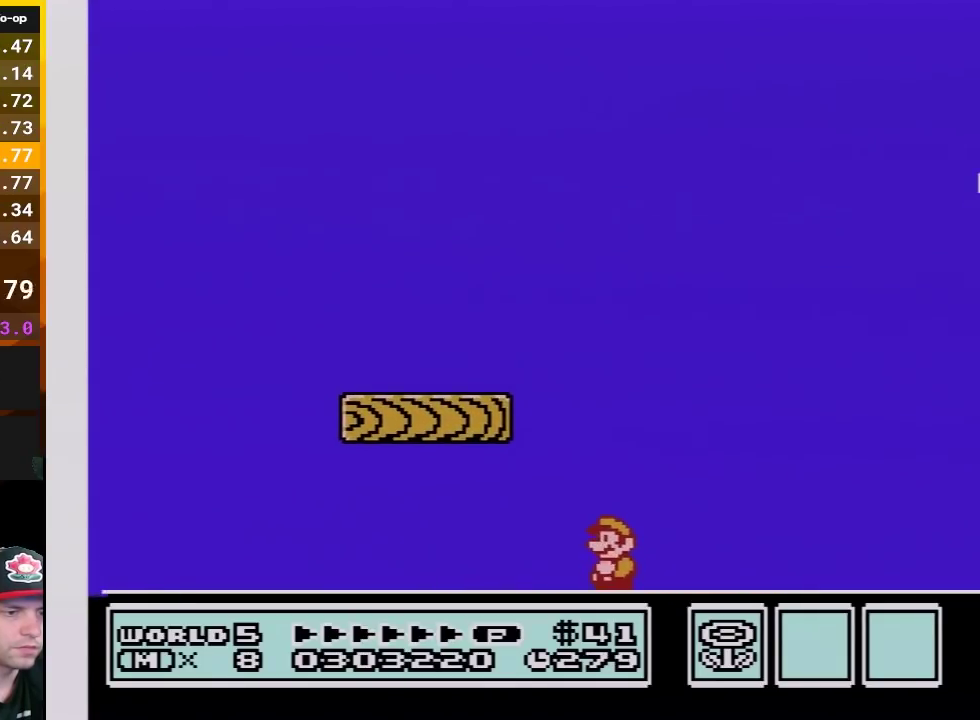
{"buttons": [], "events": [[50, "B", "up"], [117, "B", "down"], [233, "B", "up"], [333, "B", "down"], [417, "B", "up"]]}
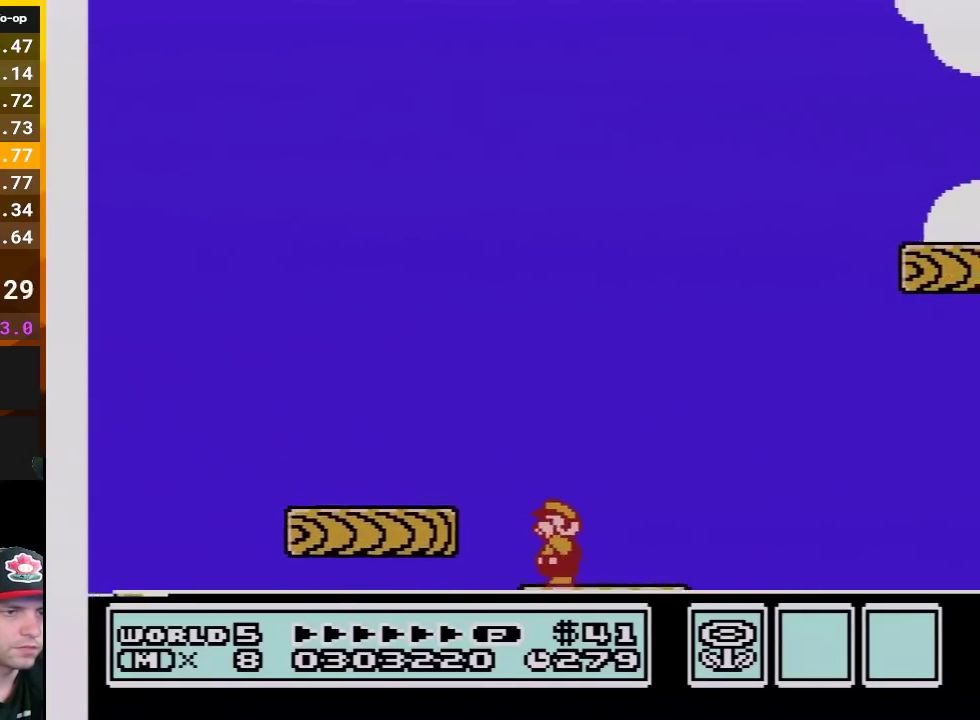
{"buttons": ["B"], "events": [[17, "B", "down"], [133, "B", "up"], [200, "B", "down"]]}
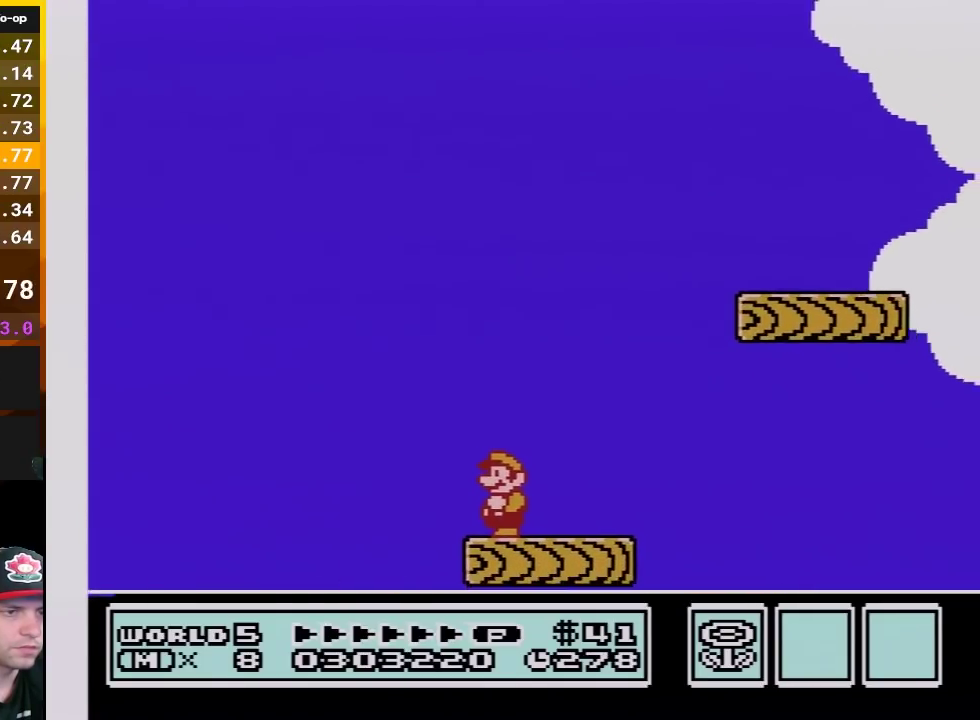
{"buttons": ["A", "B", "DPAD_RIGHT"], "events": [[133, "DPAD_RIGHT", "down"], [200, "A", "down"]]}
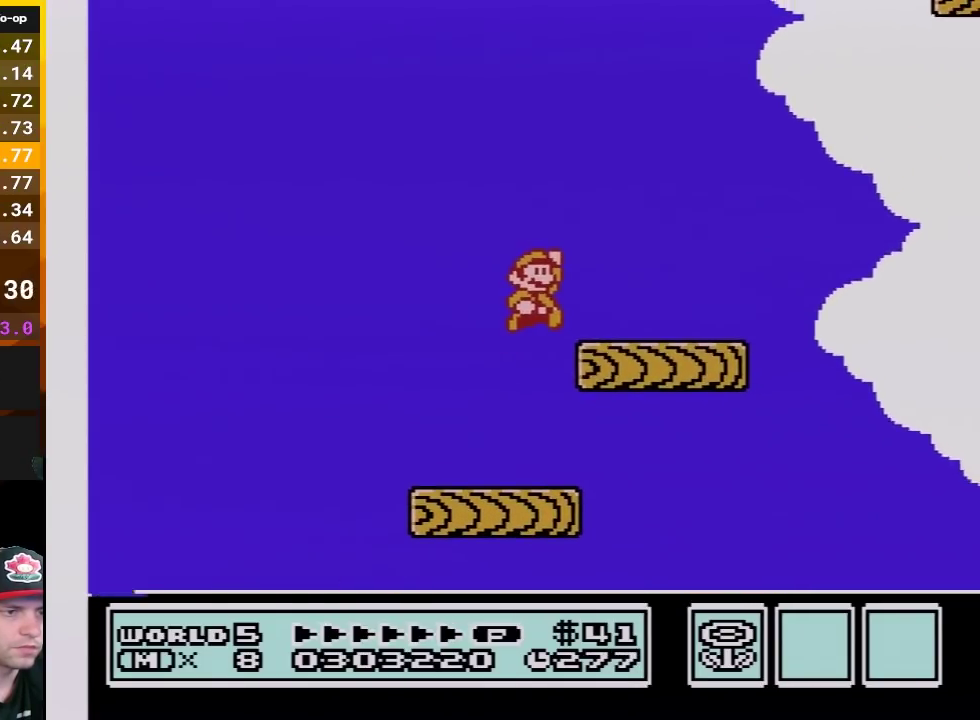
{"buttons": [], "events": [[50, "A", "up"], [83, "DPAD_RIGHT", "up"], [133, "DPAD_LEFT", "down"], [233, "B", "up"], [333, "DPAD_LEFT", "up"], [367, "B", "down"], [450, "B", "up"]]}
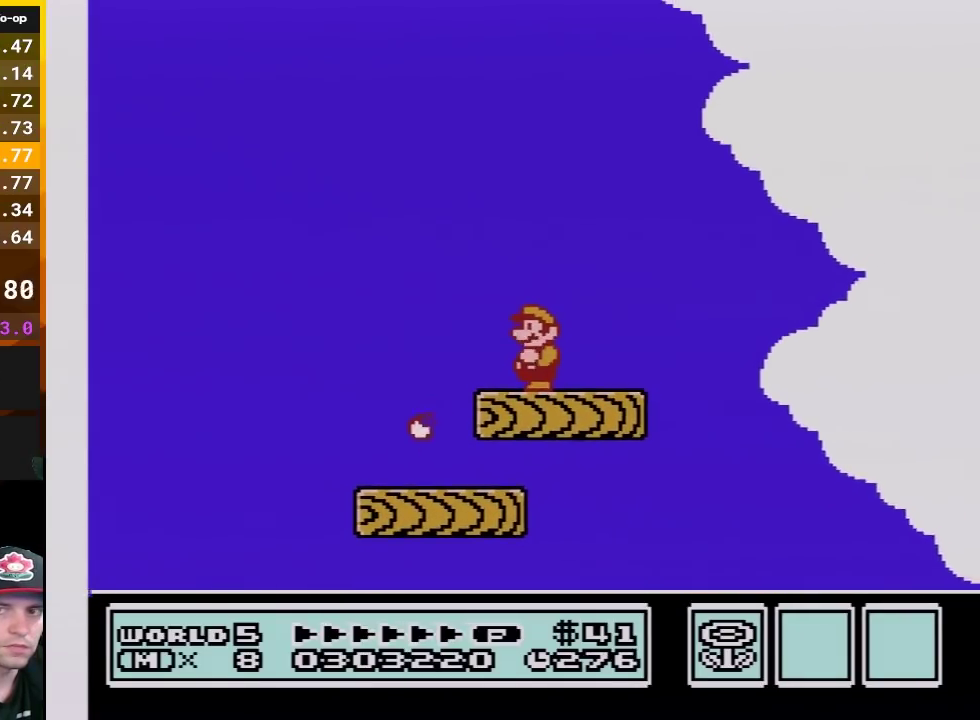
{"buttons": ["B"], "events": [[50, "B", "down"], [167, "B", "up"], [233, "B", "down"], [383, "B", "up"], [450, "B", "down"]]}
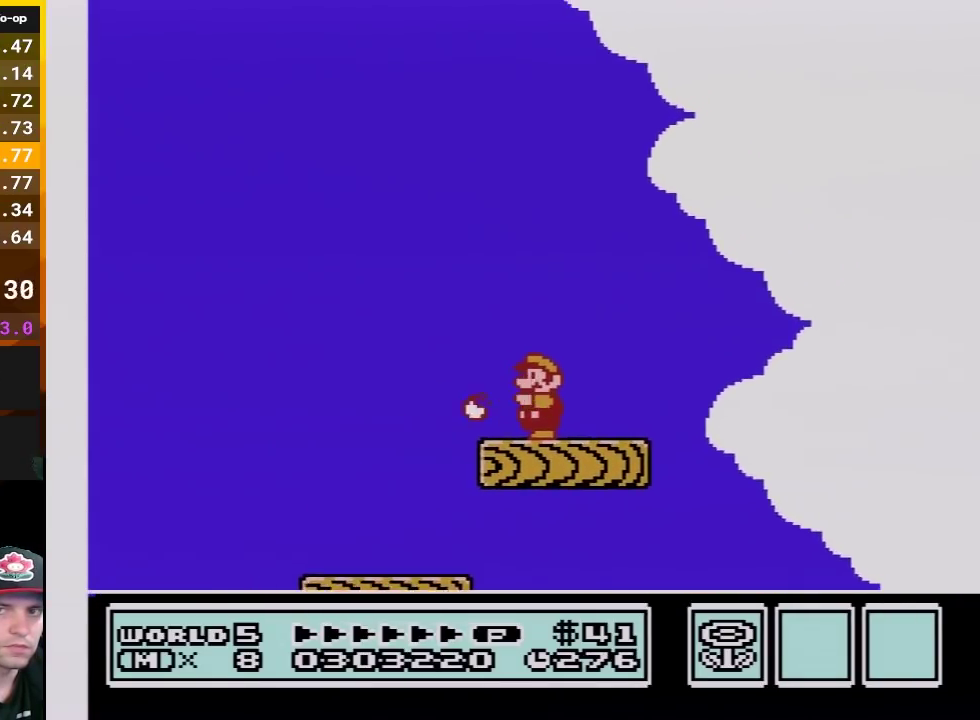
{"buttons": [], "events": [[83, "B", "up"], [167, "B", "down"], [300, "B", "up"], [367, "B", "down"], [483, "B", "up"]]}
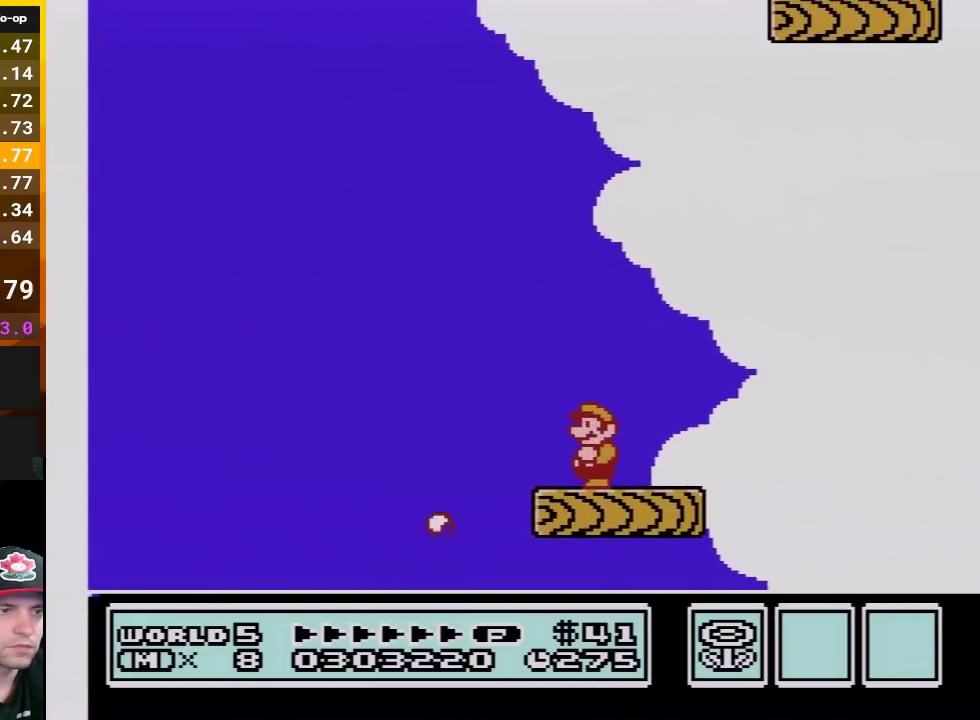
{"buttons": ["B"], "events": [[83, "B", "down"], [200, "B", "up"], [267, "B", "down"]]}
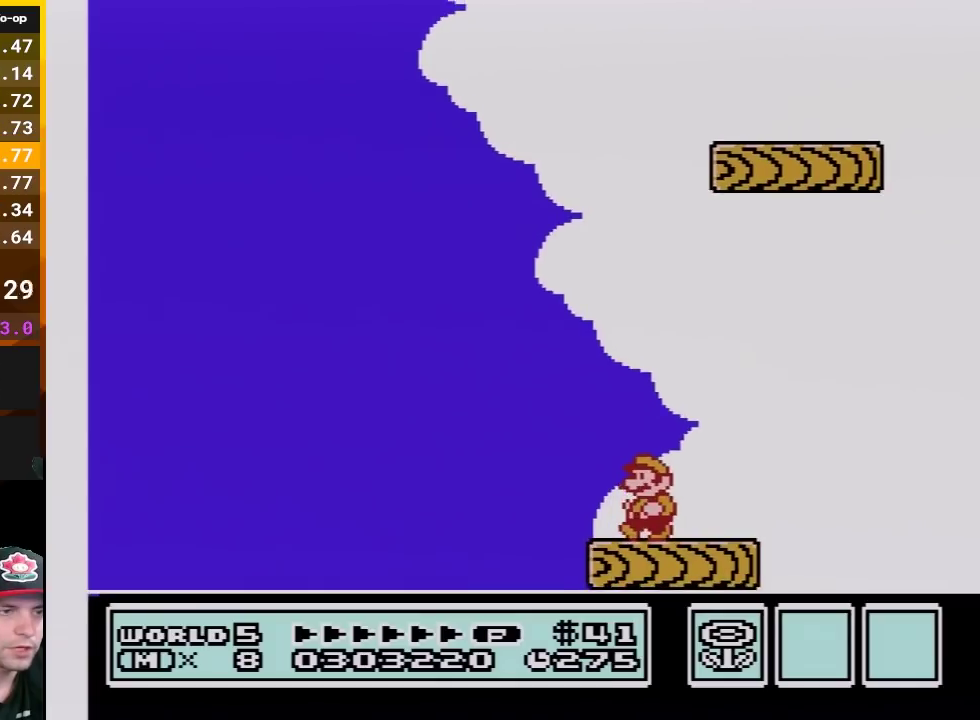
{"buttons": ["A", "B", "DPAD_RIGHT"], "events": [[50, "DPAD_LEFT", "down"], [233, "A", "down"], [300, "DPAD_LEFT", "up"], [367, "DPAD_RIGHT", "down"]]}
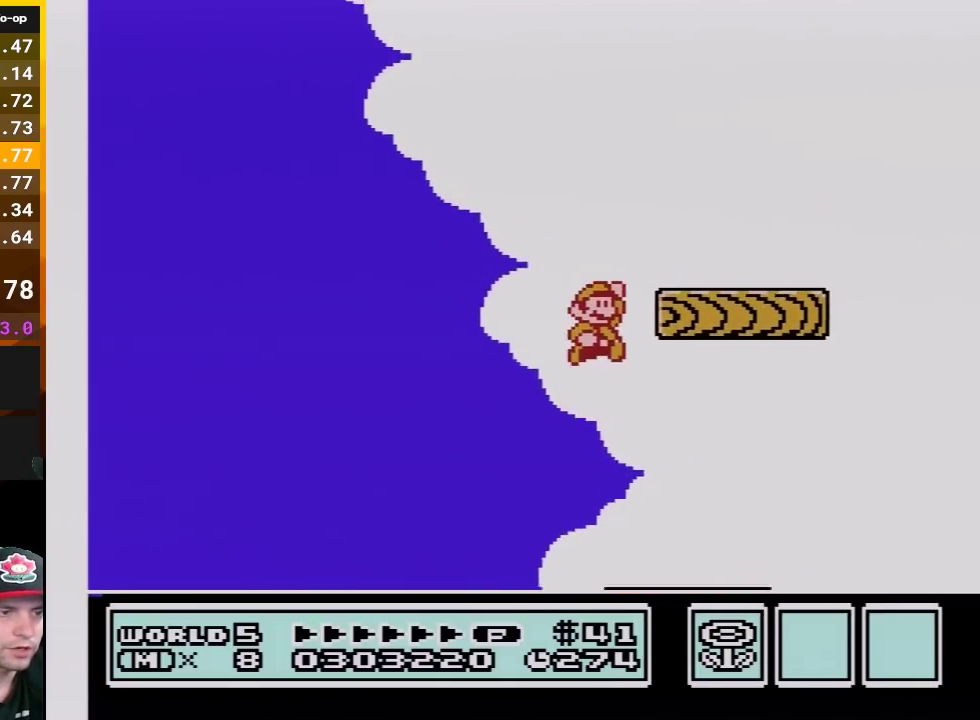
{"buttons": ["DPAD_LEFT"], "events": [[300, "A", "up"], [333, "DPAD_RIGHT", "up"], [383, "DPAD_LEFT", "down"], [450, "B", "up"]]}